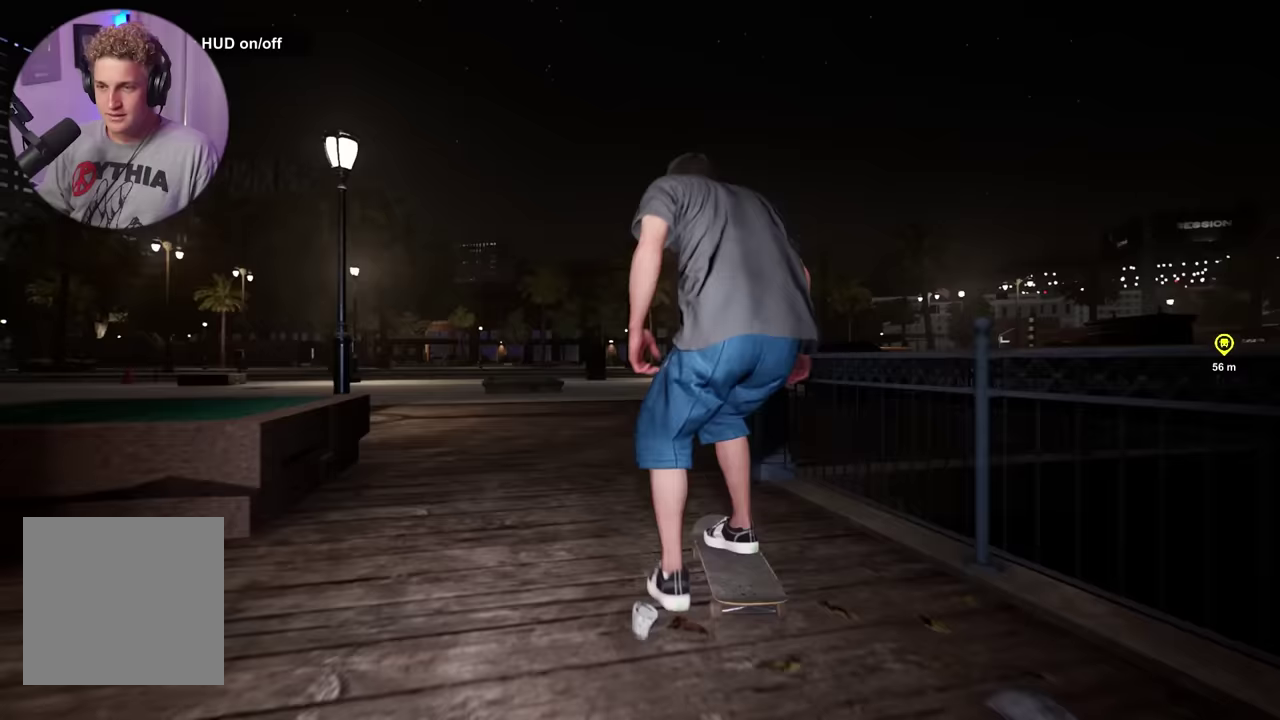
Gameplay with a controller (Xbox layout); each line is a JSON object with the inputs held at the frame after it (dt_ms = milliseconds from this image to that frame). "events" lists button and stick changes between this image and that frame as [ms after this image, input, new state], when the widget could be followed in between.
{"dt_ms": 500, "buttons": [], "left_stick": "center", "right_stick": "center", "events": [[67, "L2", "up"]]}
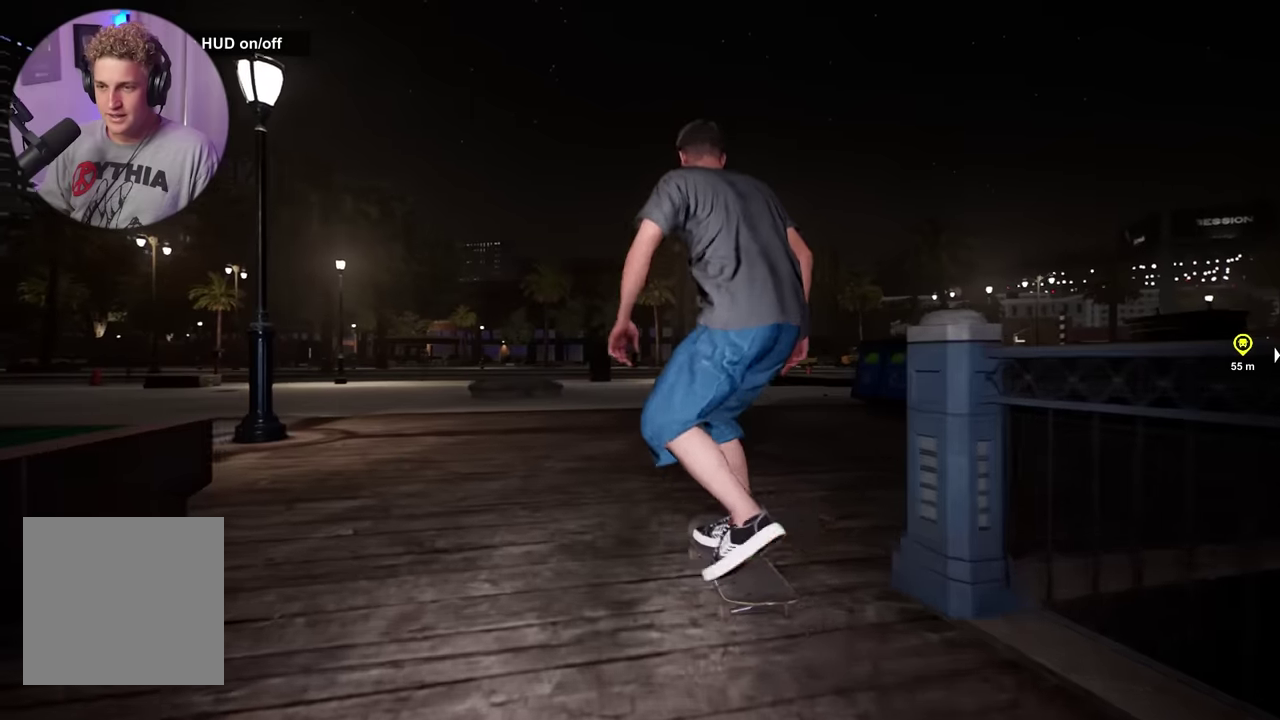
{"dt_ms": 600, "buttons": ["L2"], "left_stick": "center", "right_stick": "center", "events": [[33, "L2", "down"], [150, "L2", "up"], [583, "L2", "down"]]}
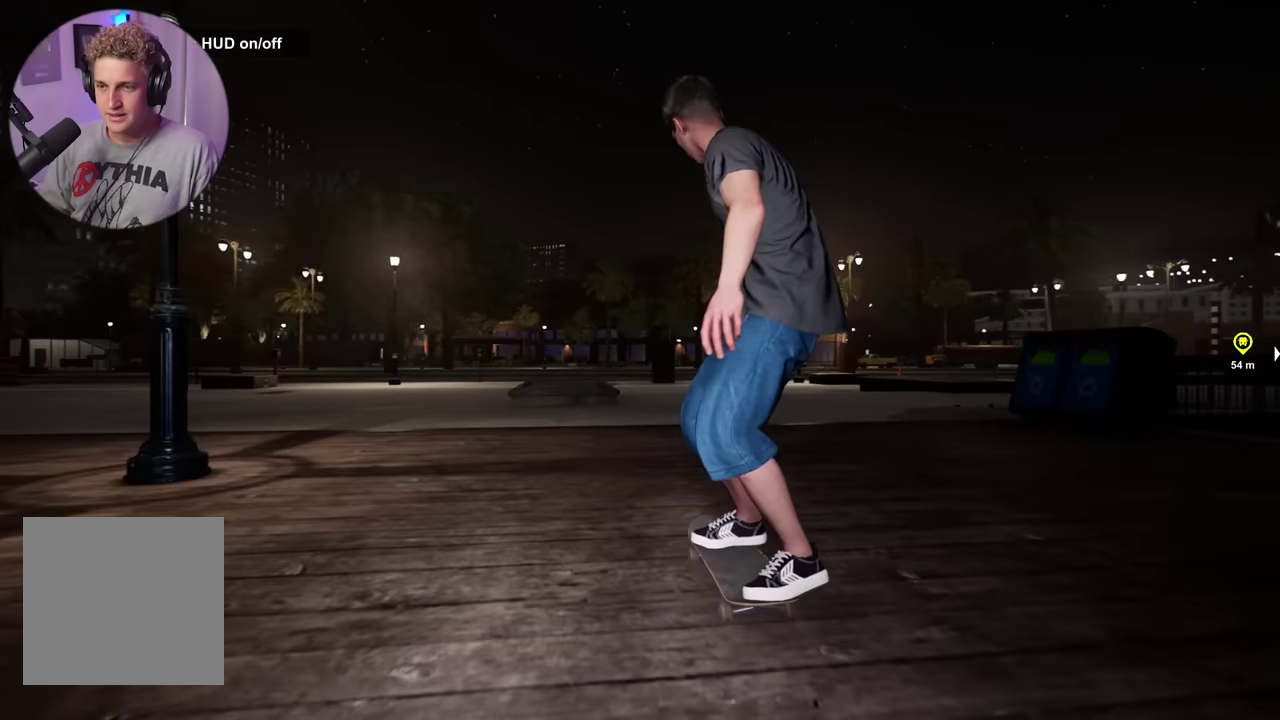
{"dt_ms": 400, "buttons": [], "left_stick": "center", "right_stick": "center", "events": [[50, "L2", "up"]]}
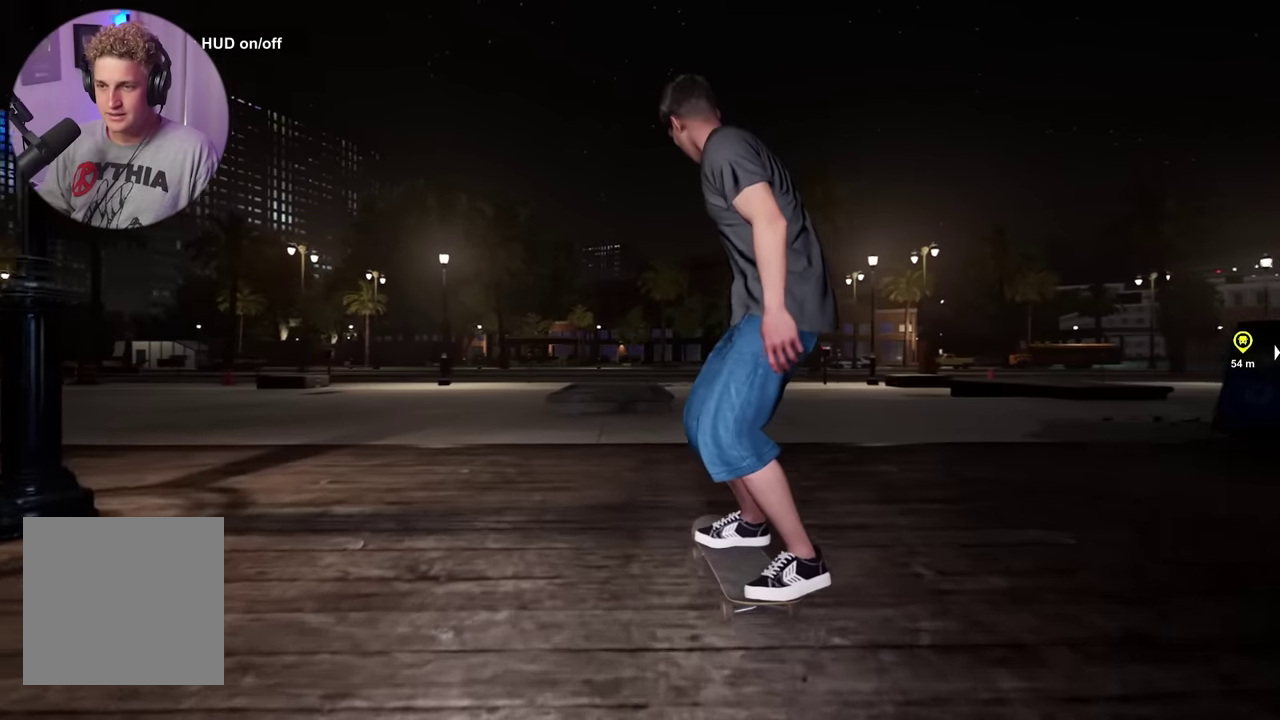
{"dt_ms": 300, "buttons": [], "left_stick": "center", "right_stick": "center", "events": []}
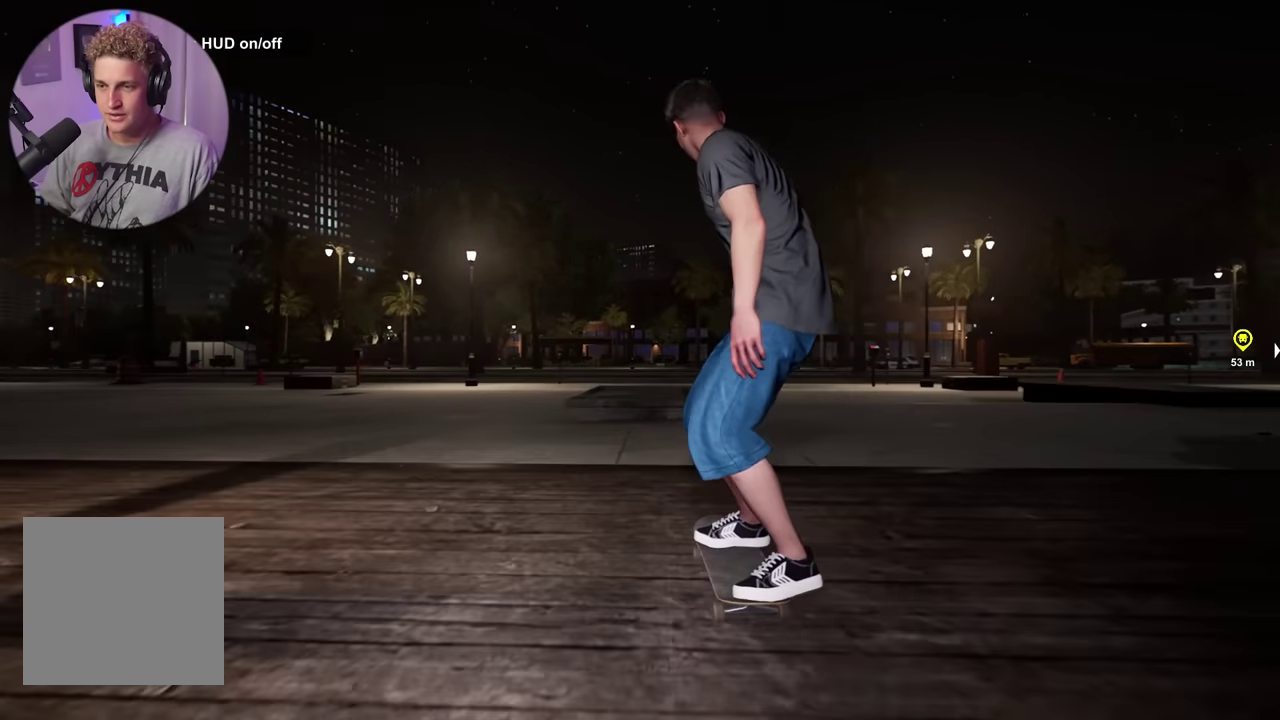
{"dt_ms": 600, "buttons": [], "left_stick": "center", "right_stick": "up", "events": [[167, "right_stick", "up"]]}
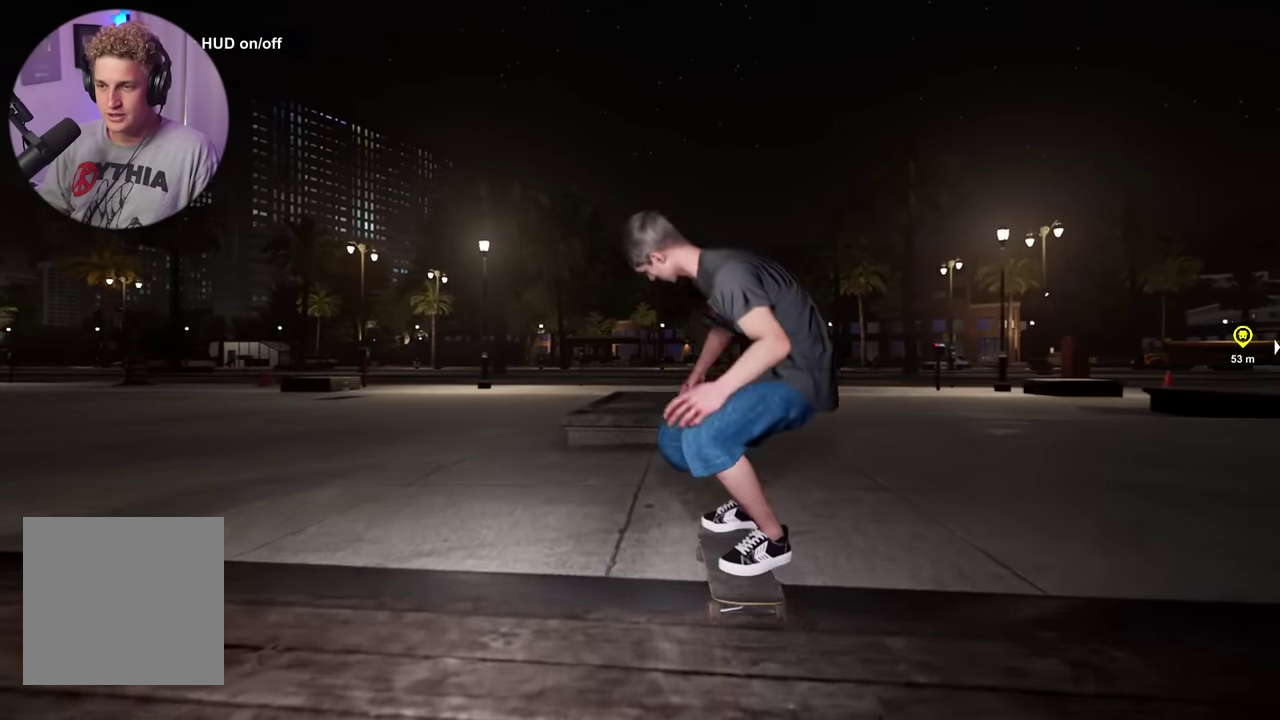
{"dt_ms": 800, "buttons": [], "left_stick": "center", "right_stick": "center", "events": [[383, "right_stick", "right"], [433, "left_stick", "down"], [450, "right_stick", "center"], [517, "left_stick", "center"]]}
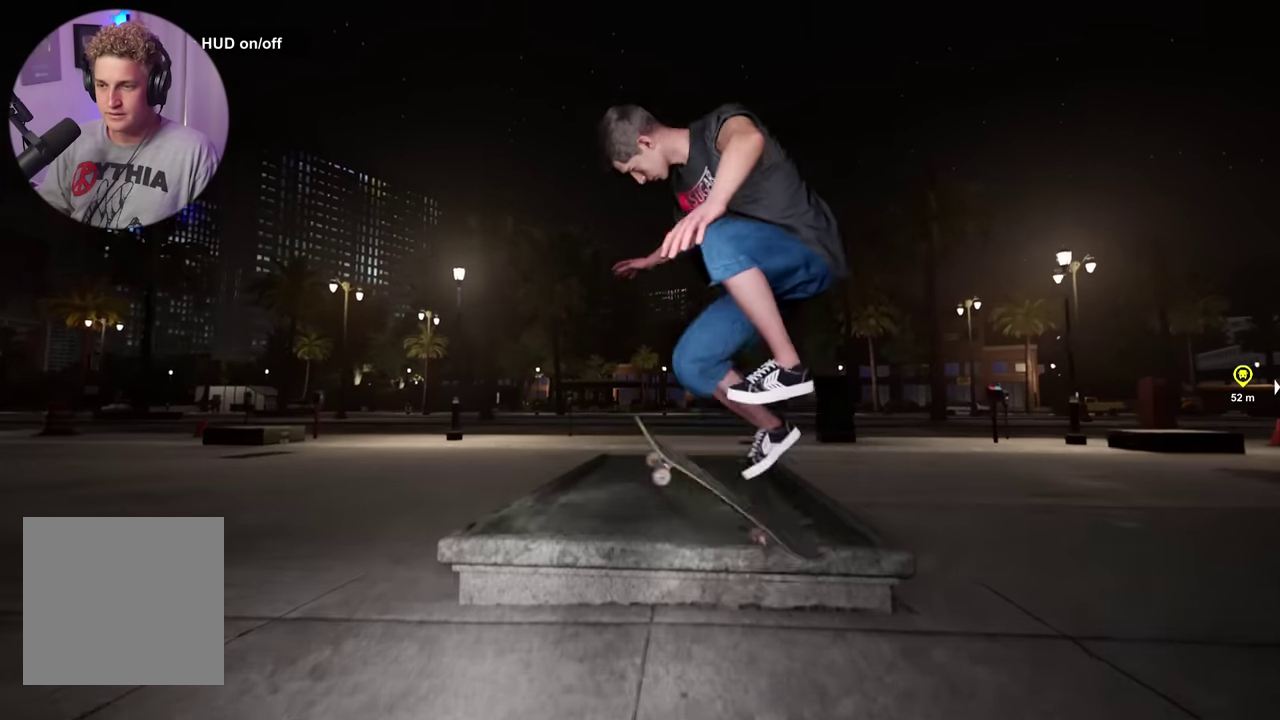
{"dt_ms": 300, "buttons": [], "left_stick": "center", "right_stick": "up", "events": [[50, "right_stick", "up"]]}
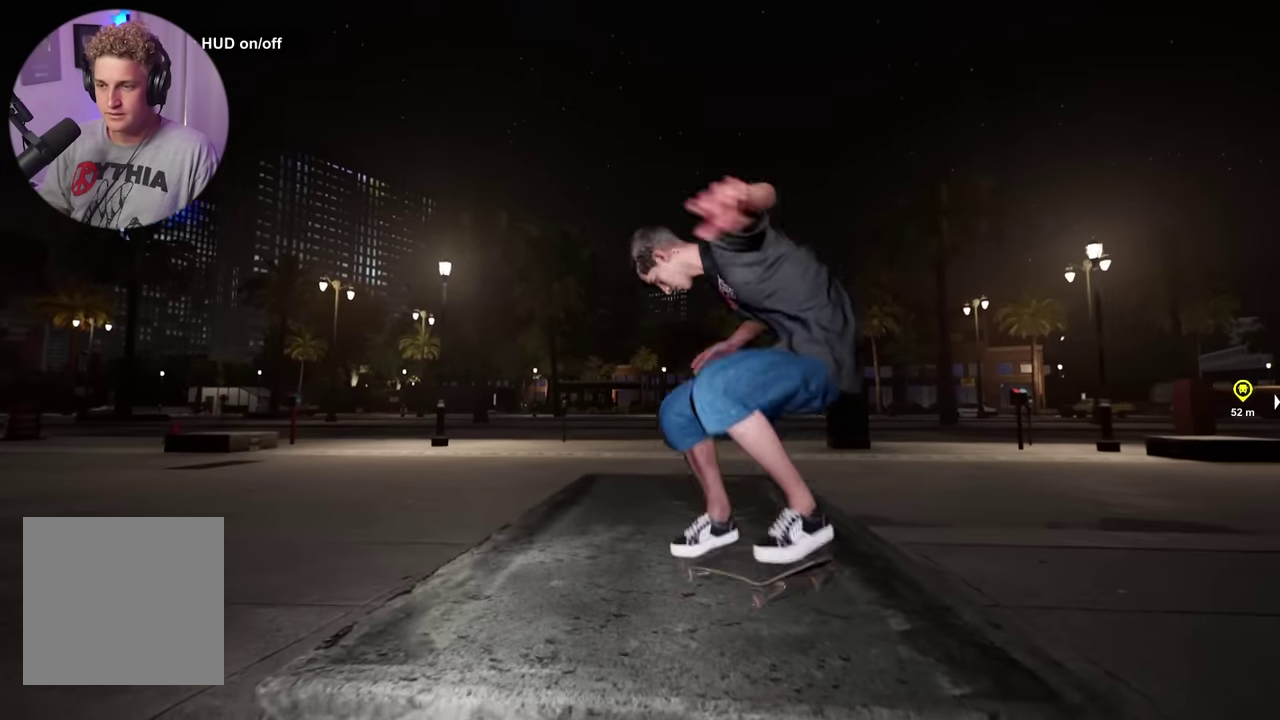
{"dt_ms": 500, "buttons": ["R2"], "left_stick": "center", "right_stick": "up", "events": [[200, "R2", "down"]]}
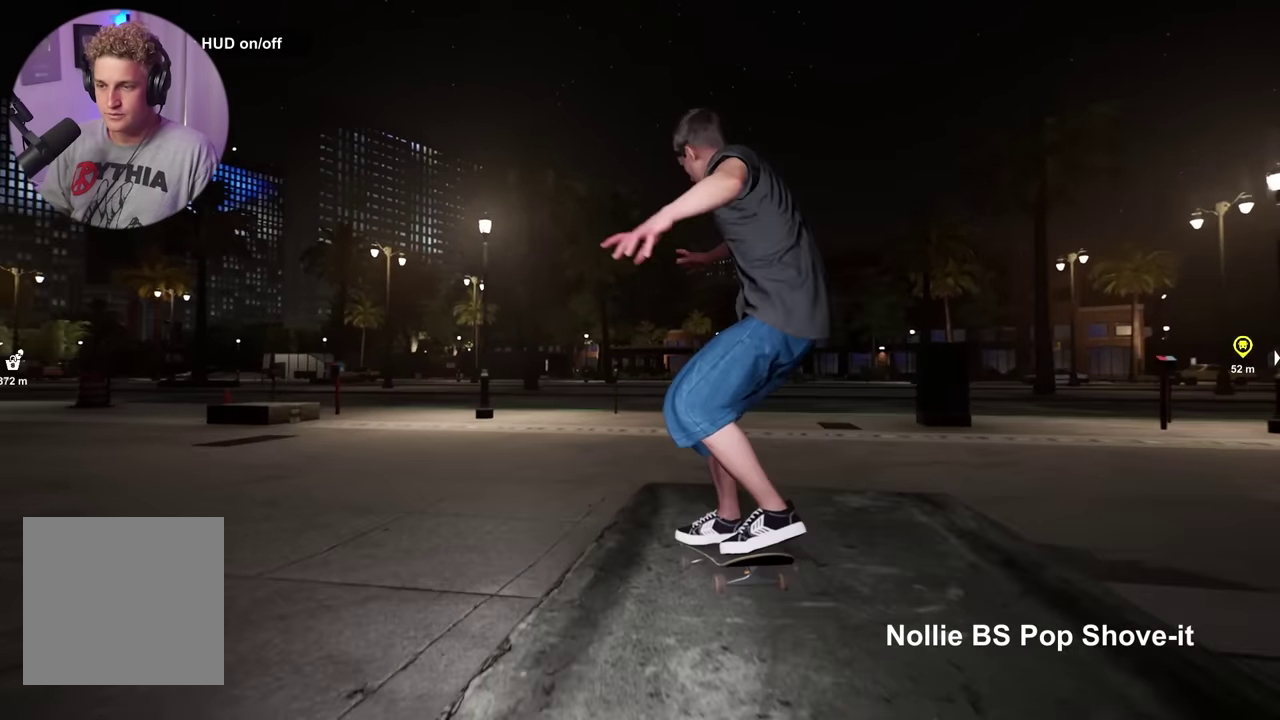
{"dt_ms": 500, "buttons": [], "left_stick": "center", "right_stick": "center", "events": [[100, "R2", "up"], [233, "left_stick", "right"], [233, "right_stick", "center"], [317, "left_stick", "center"]]}
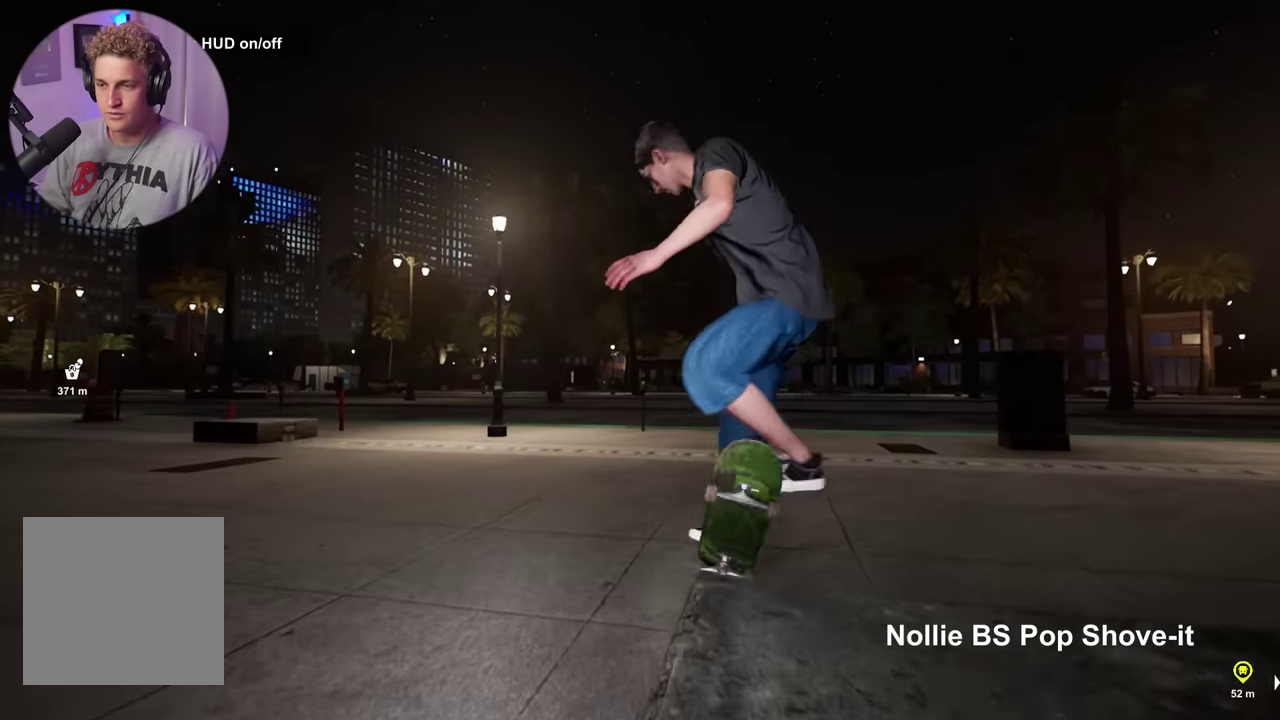
{"dt_ms": 500, "buttons": [], "left_stick": "center", "right_stick": "center", "events": [[217, "right_stick", "down"], [300, "right_stick", "center"]]}
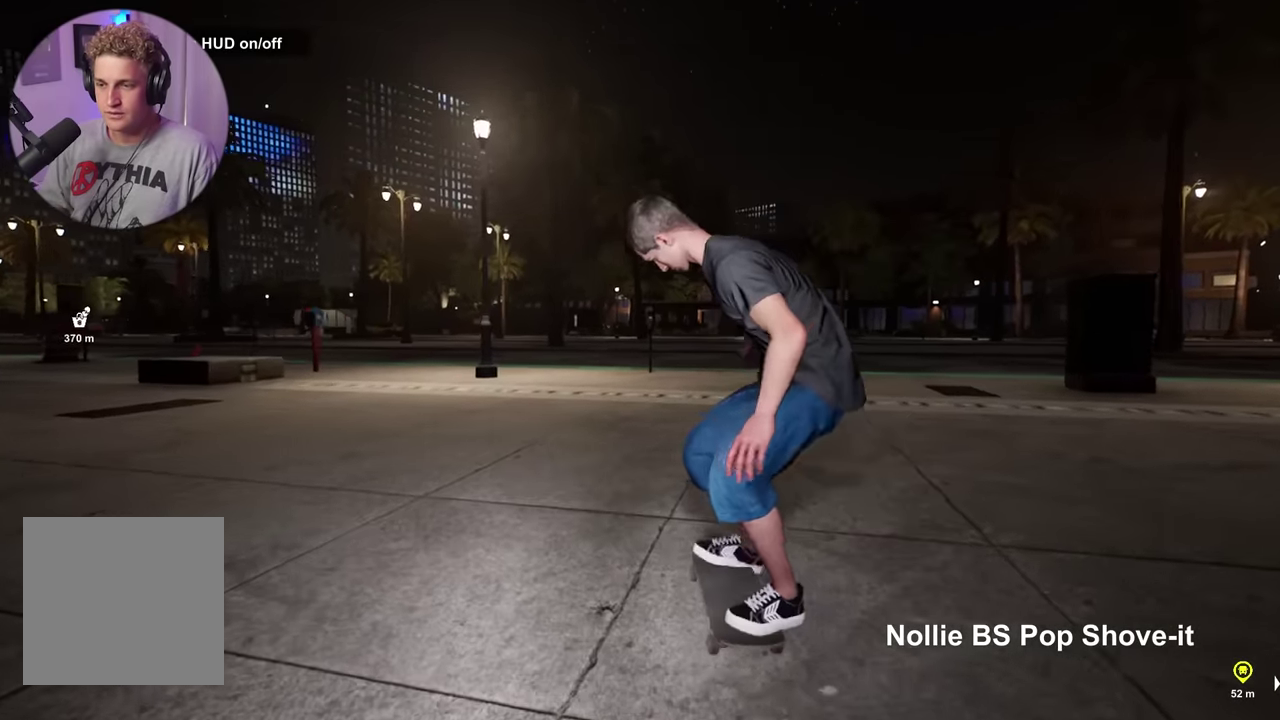
{"dt_ms": 500, "buttons": ["L2"], "left_stick": "center", "right_stick": "center", "events": [[50, "L2", "down"]]}
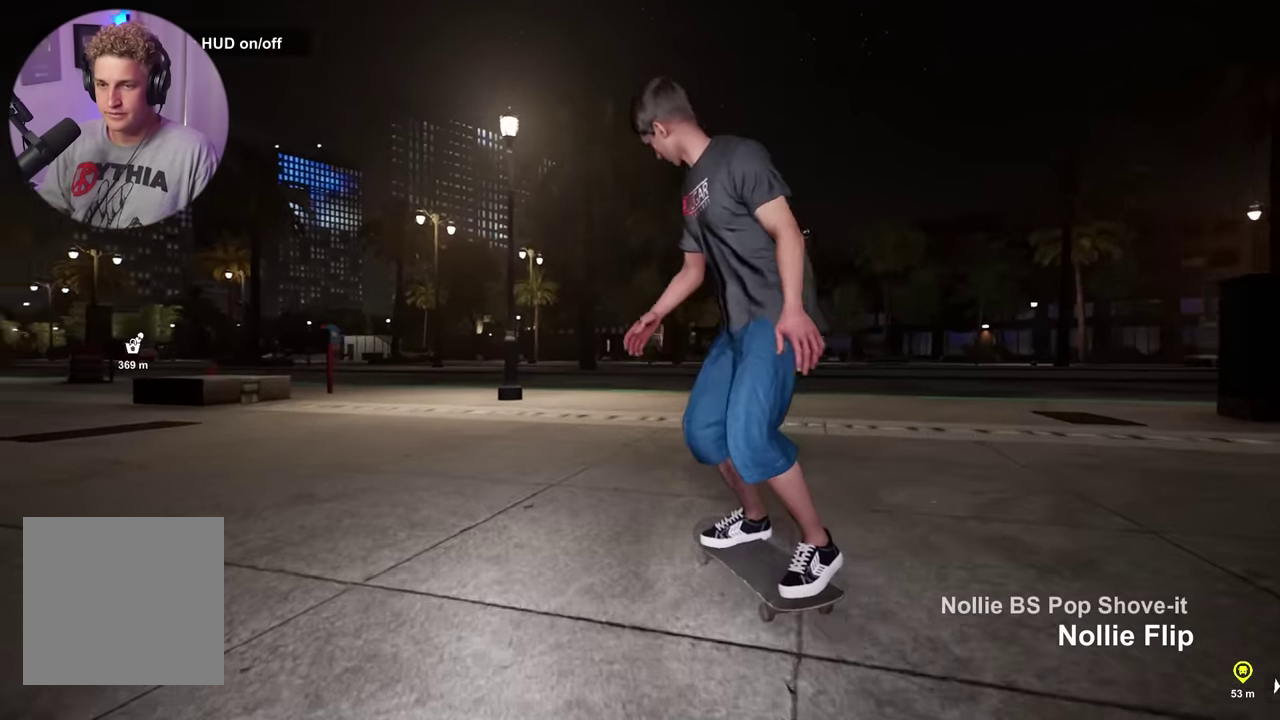
{"dt_ms": 300, "buttons": ["DPAD_RIGHT"], "left_stick": "center", "right_stick": "center", "events": [[233, "DPAD_RIGHT", "down"], [300, "L2", "up"]]}
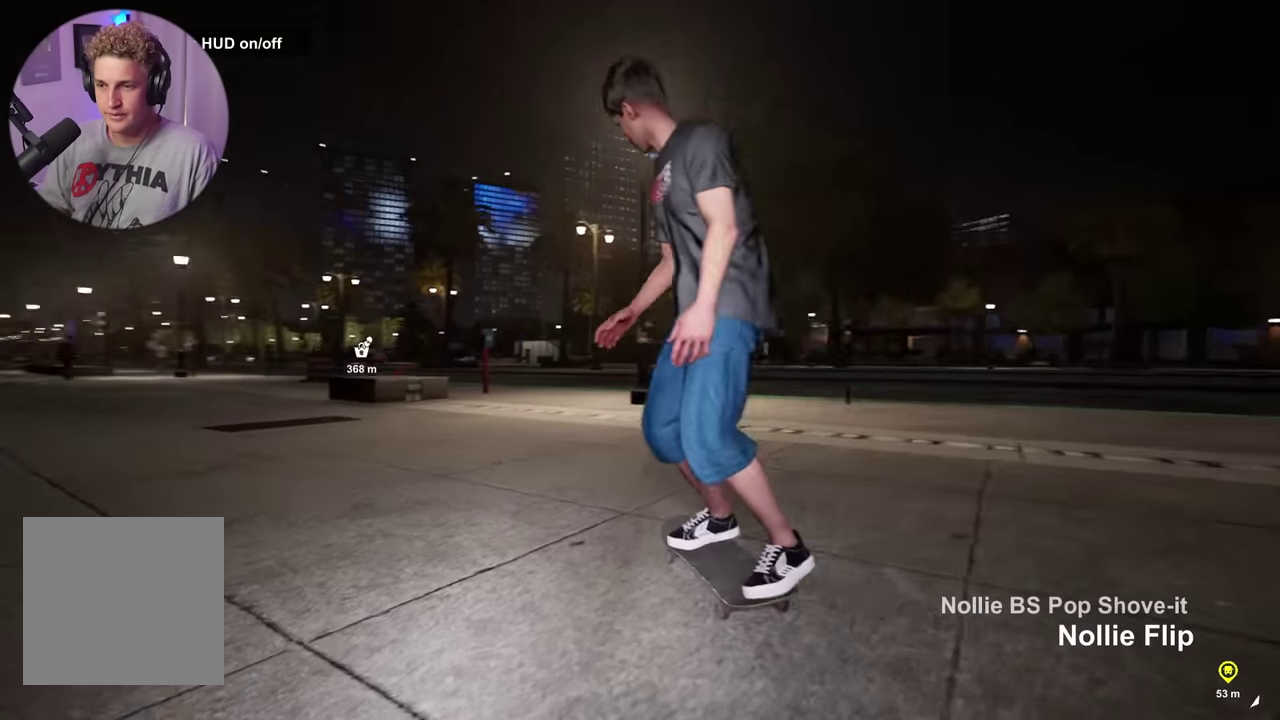
{"dt_ms": 600, "buttons": ["L2"], "left_stick": "center", "right_stick": "center", "events": [[33, "DPAD_RIGHT", "up"], [200, "L2", "down"], [350, "L2", "up"], [517, "L2", "down"]]}
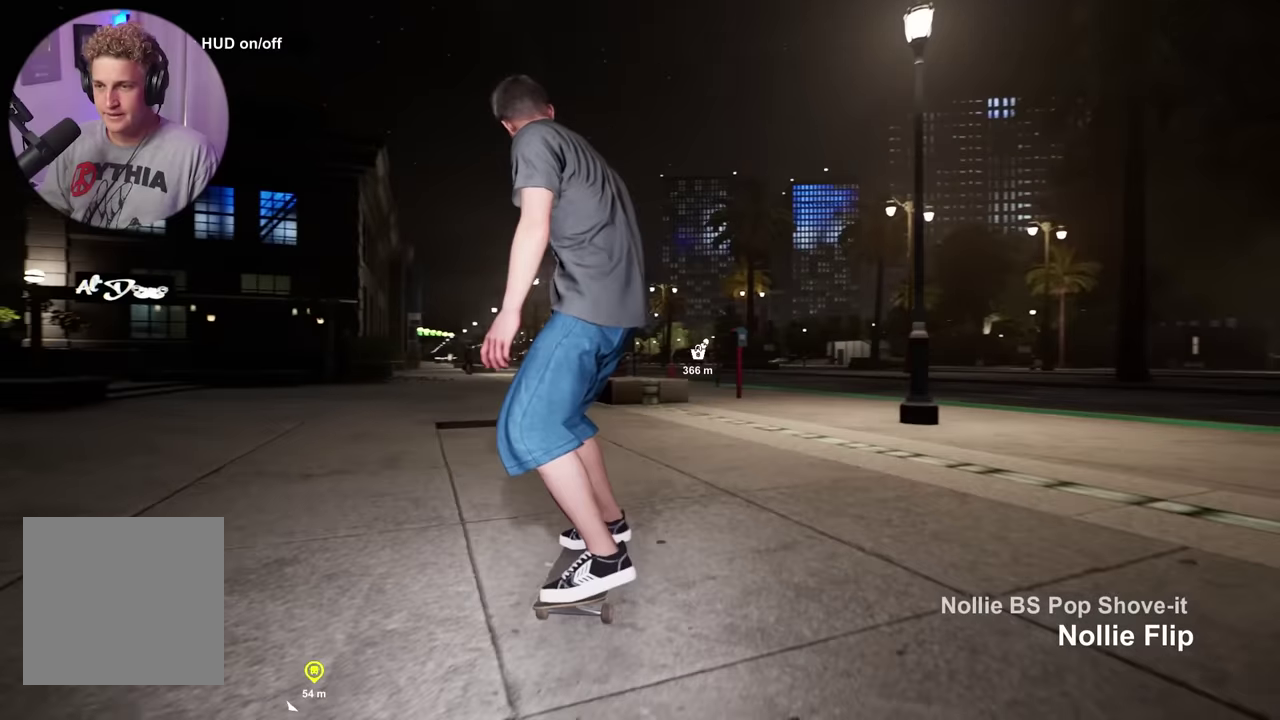
{"dt_ms": 700, "buttons": [], "left_stick": "center", "right_stick": "center", "events": [[50, "L2", "up"]]}
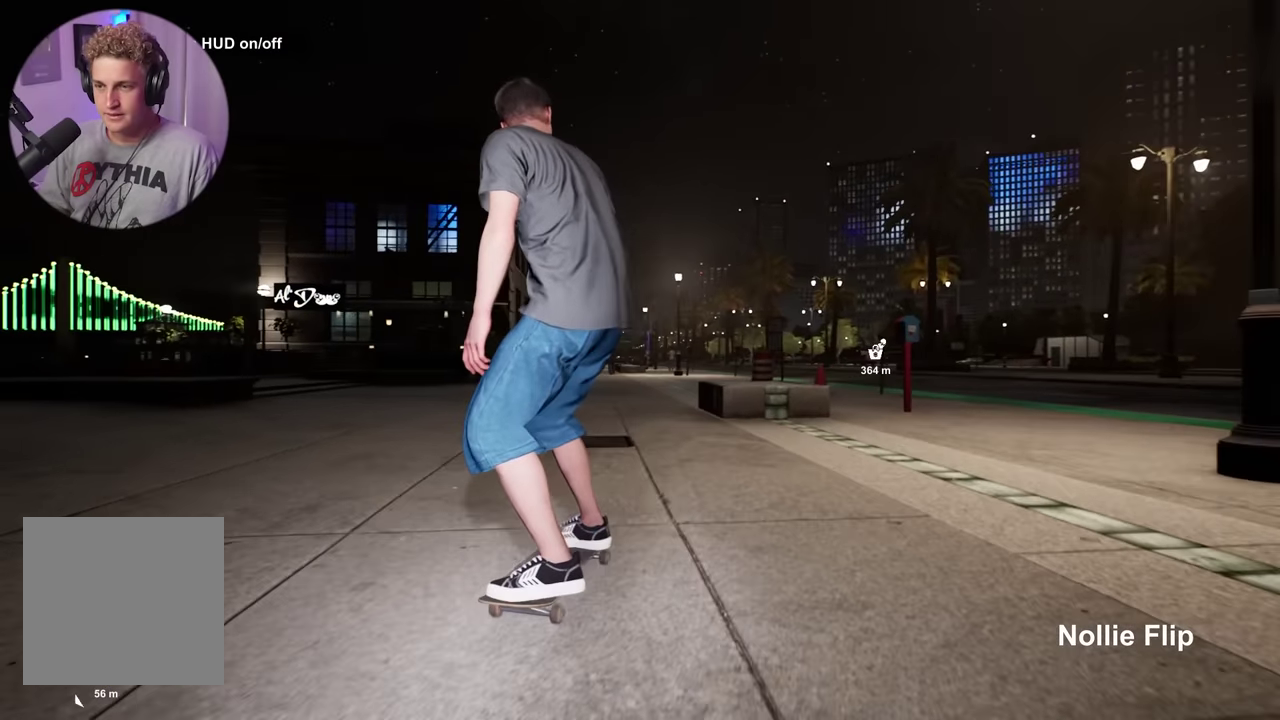
{"dt_ms": 600, "buttons": [], "left_stick": "center", "right_stick": "center", "events": [[167, "L2", "down"], [217, "L2", "up"]]}
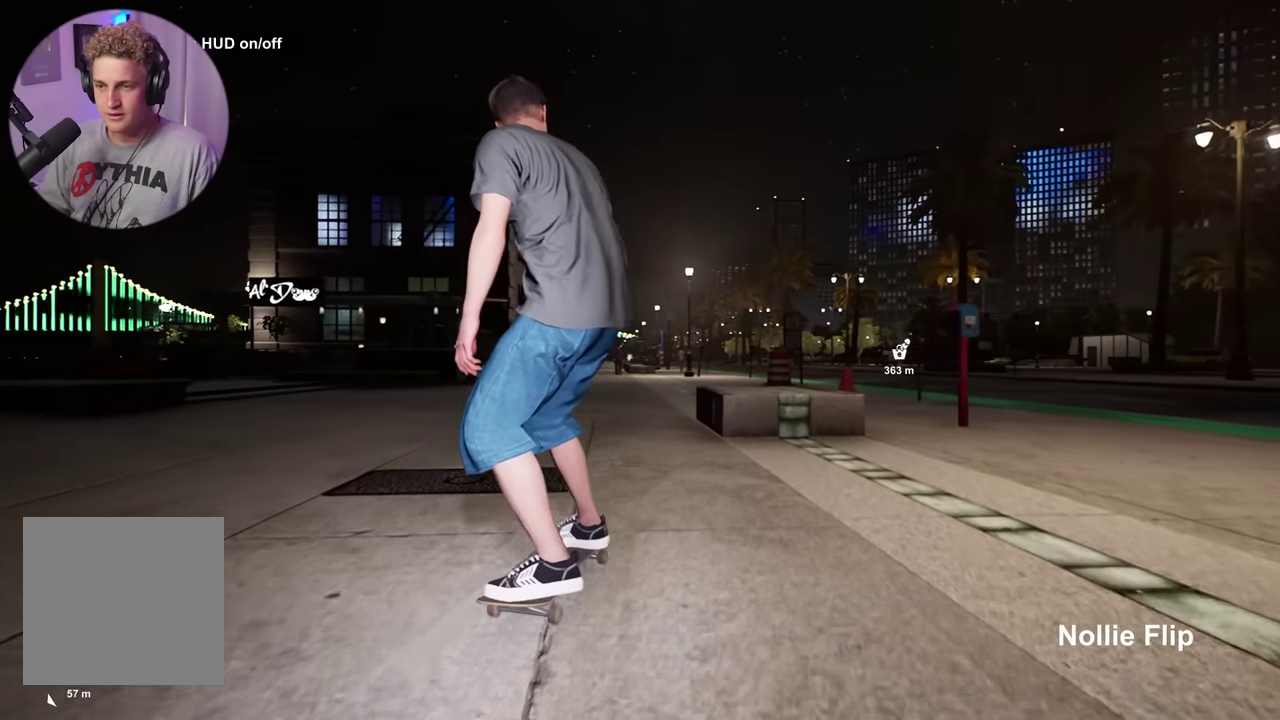
{"dt_ms": 300, "buttons": [], "left_stick": "down", "right_stick": "center", "events": [[250, "left_stick", "down"]]}
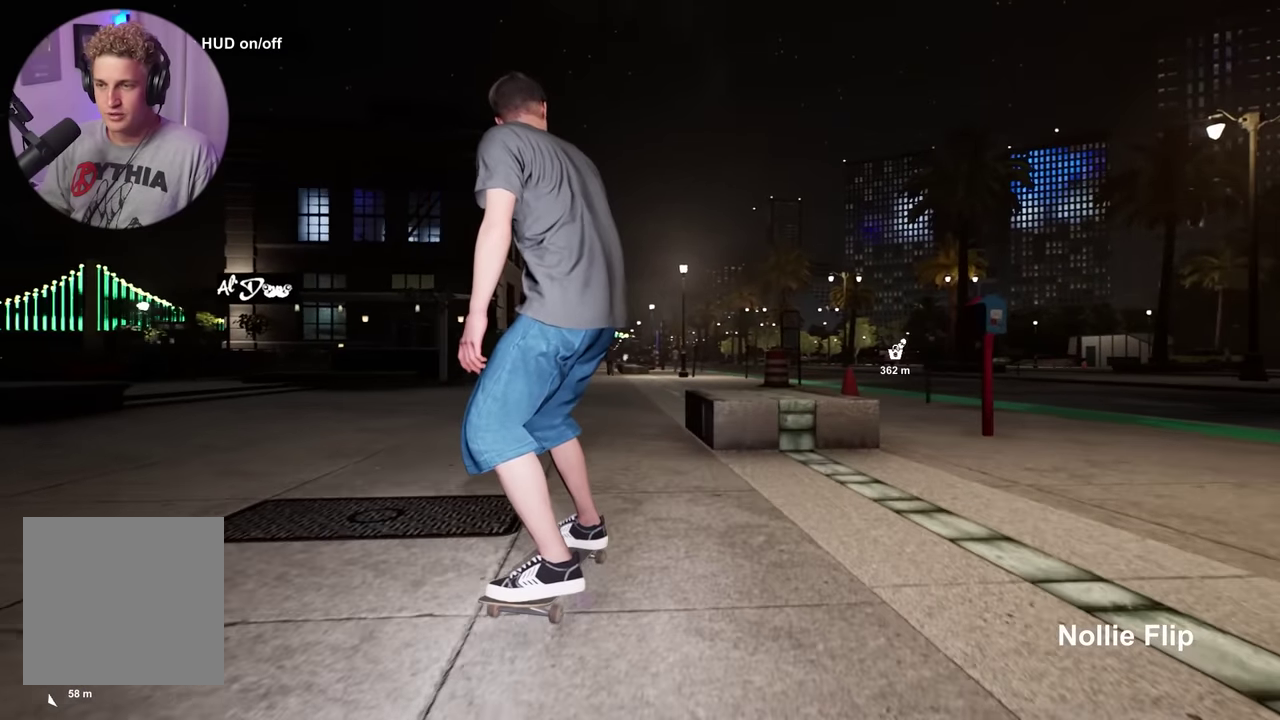
{"dt_ms": 400, "buttons": [], "left_stick": "down", "right_stick": "center", "events": []}
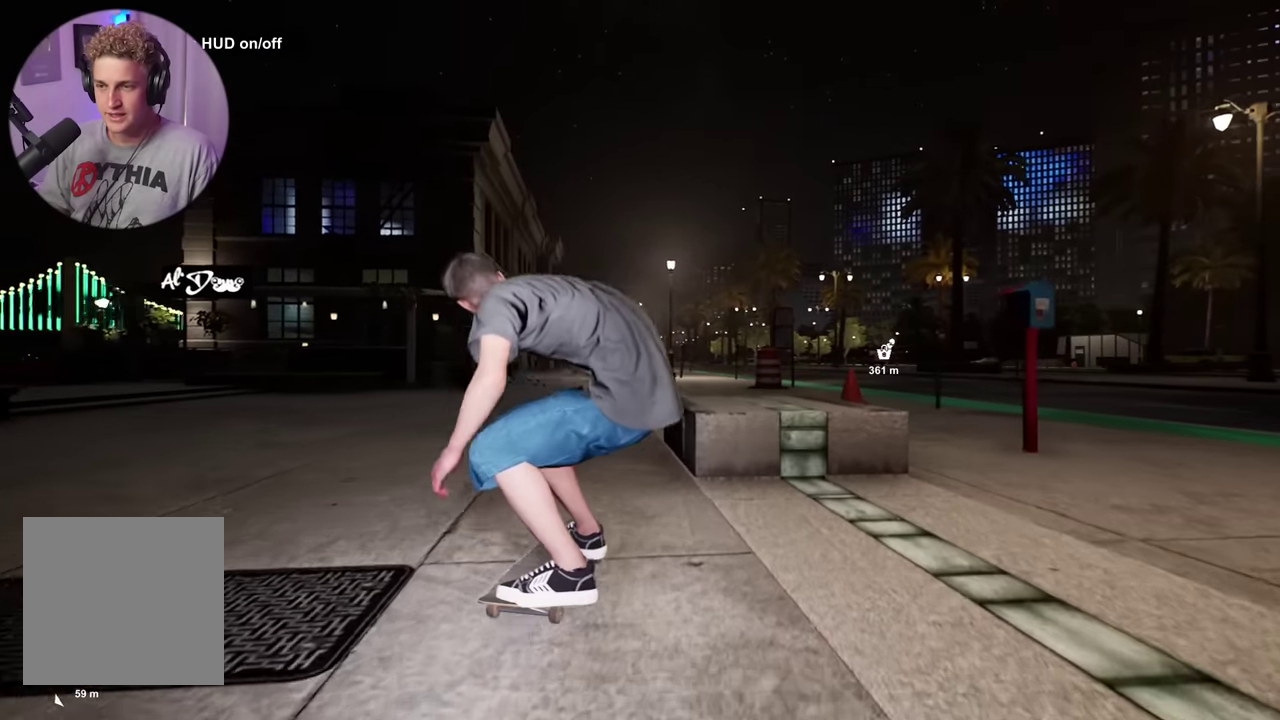
{"dt_ms": 600, "buttons": [], "left_stick": "down", "right_stick": "center", "events": [[117, "right_stick", "right"], [150, "left_stick", "center"], [183, "right_stick", "center"], [233, "L2", "down"], [467, "L2", "up"], [583, "left_stick", "down"]]}